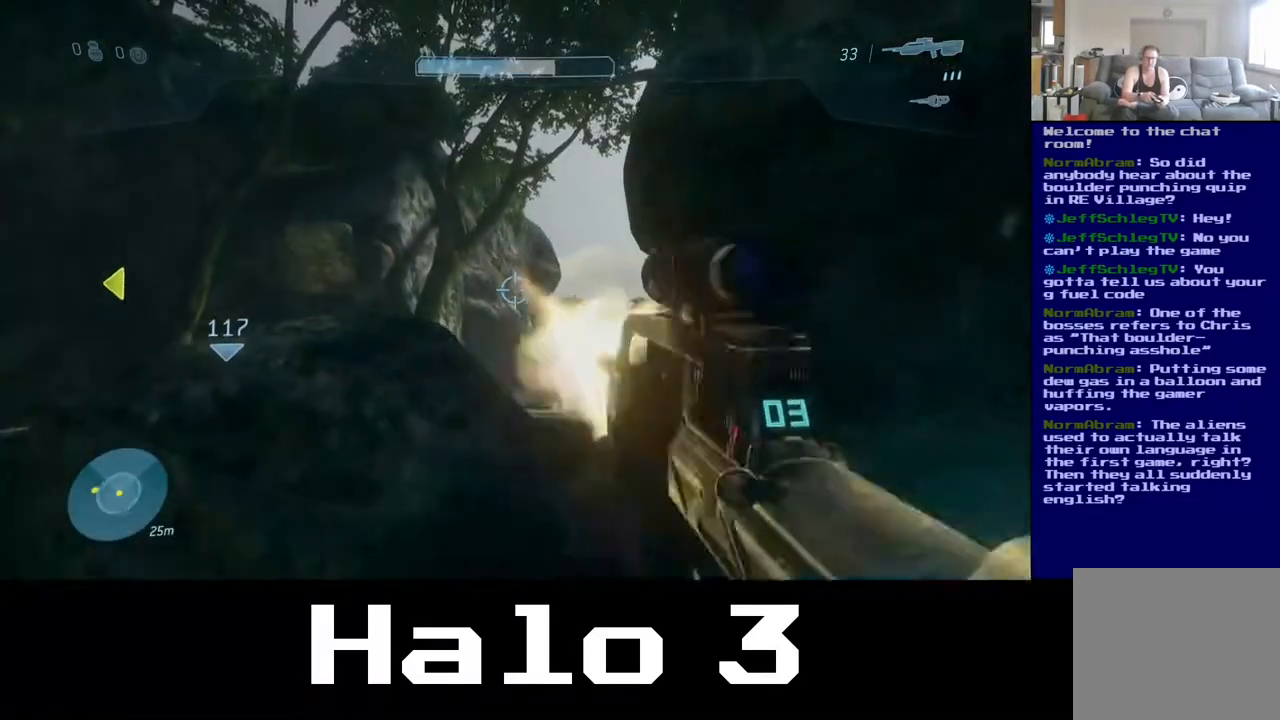
Gameplay with a controller (Xbox layout); each line is a JSON object with the inputs held at the frame after it. "events" lists button and stick changes between this image and that frame as [ms after this image, input, new state], when the widget could be followed in between.
{"buttons": [], "left_stick": "down-right", "right_stick": "left", "events": [[233, "right_stick", "down-left"], [267, "left_stick", "down-right"], [400, "right_stick", "left"]]}
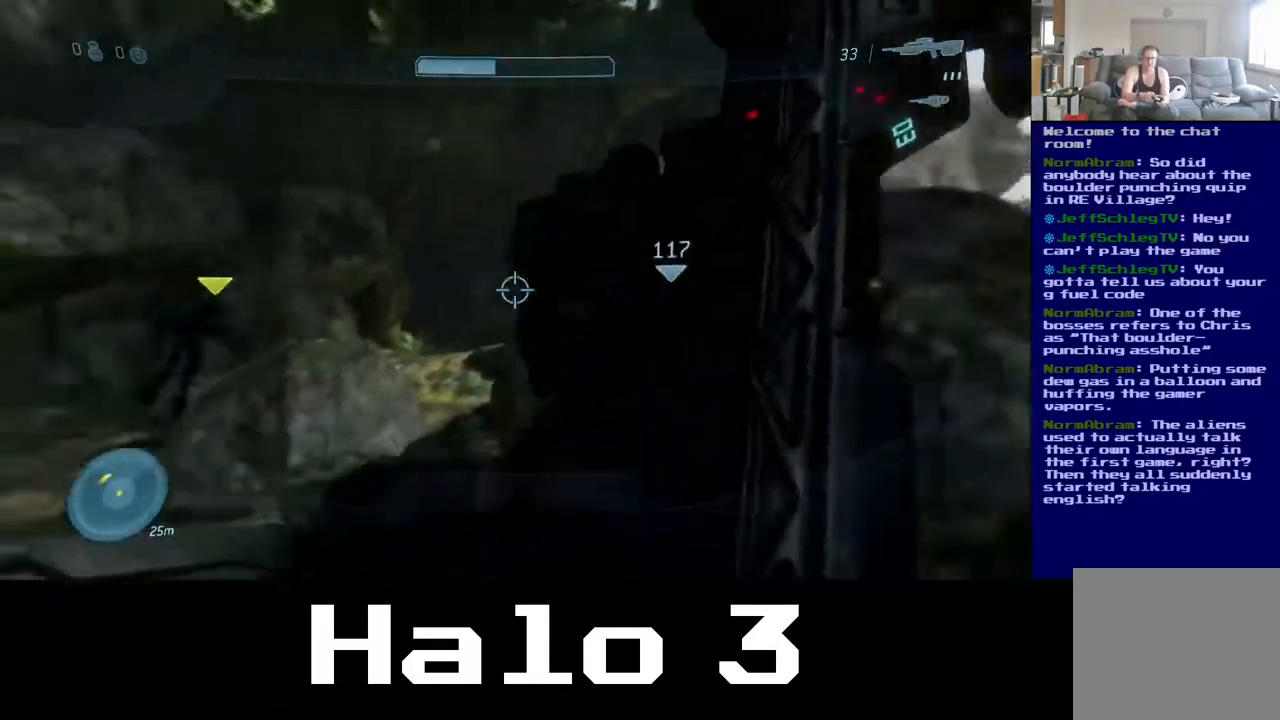
{"buttons": ["A"], "left_stick": "down-left", "right_stick": "center", "events": [[217, "right_stick", "center"], [267, "left_stick", "down-left"], [500, "A", "down"]]}
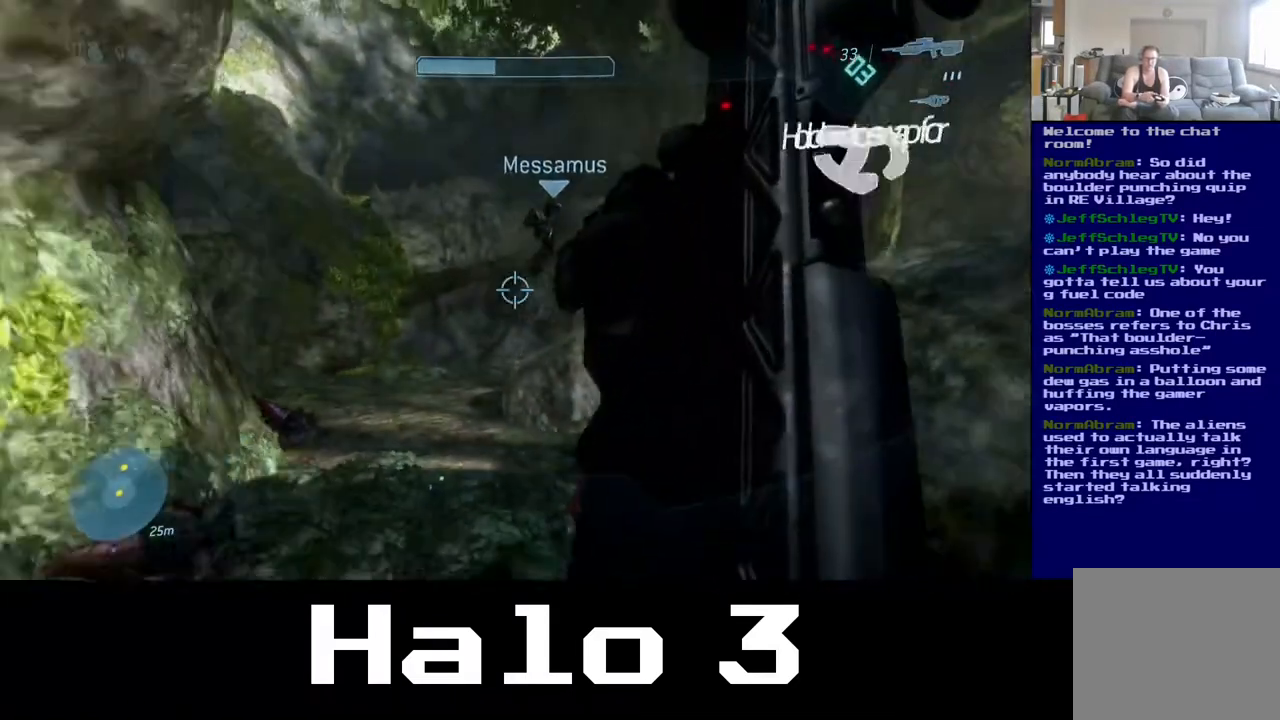
{"buttons": [], "left_stick": "down-left", "right_stick": "right", "events": [[183, "A", "up"], [317, "right_stick", "down-right"], [450, "right_stick", "right"]]}
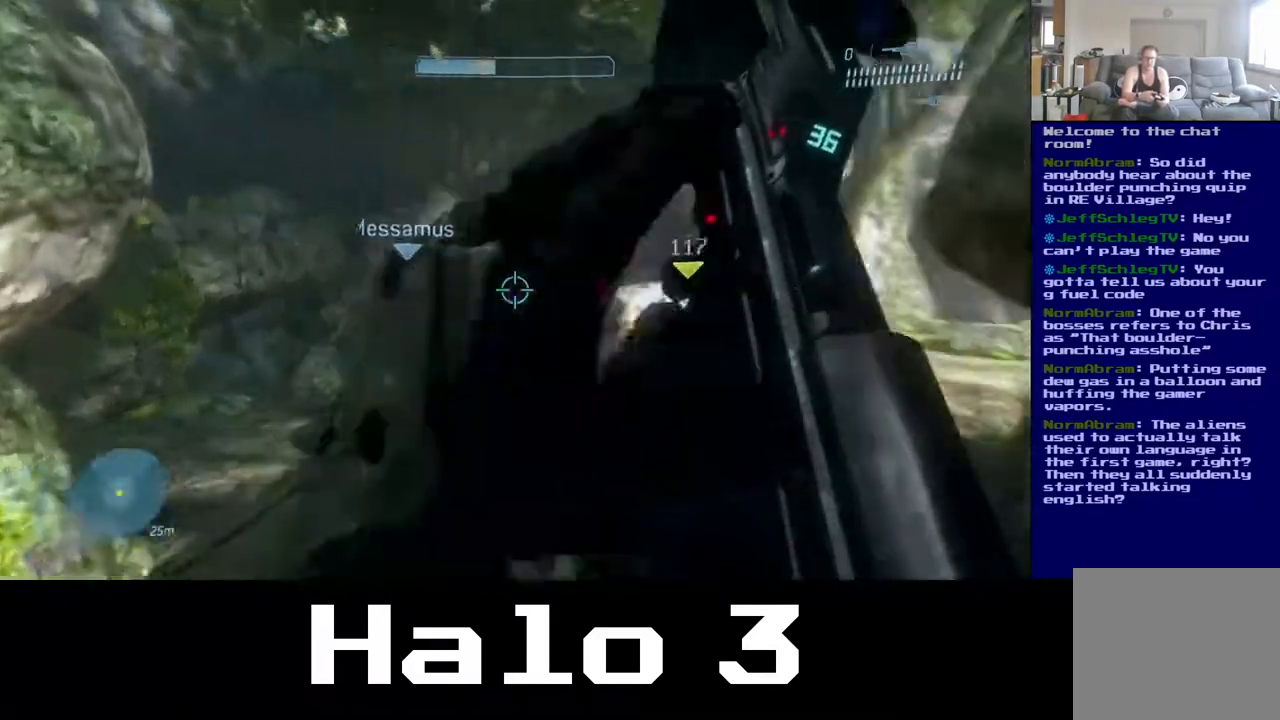
{"buttons": [], "left_stick": "down", "right_stick": "center", "events": [[150, "left_stick", "down"], [183, "right_stick", "center"]]}
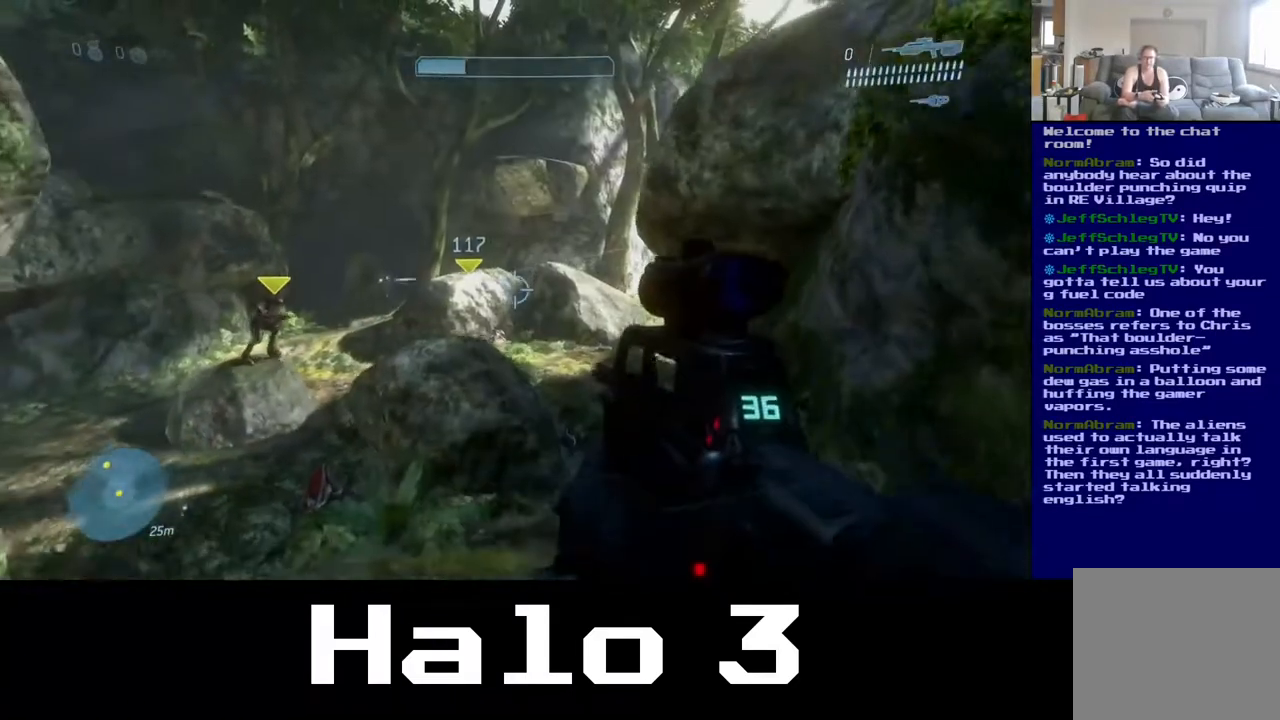
{"buttons": [], "left_stick": "down", "right_stick": "center", "events": [[117, "right_stick", "left"], [350, "right_stick", "center"]]}
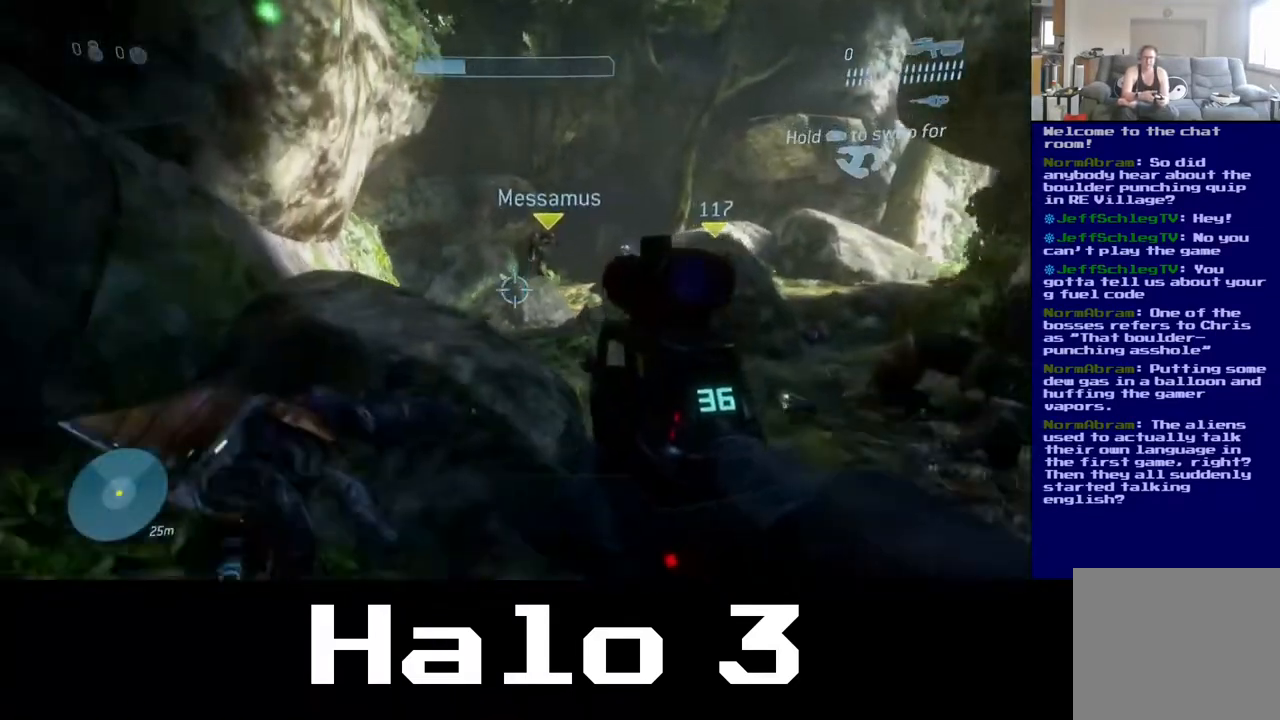
{"buttons": [], "left_stick": "down", "right_stick": "center", "events": []}
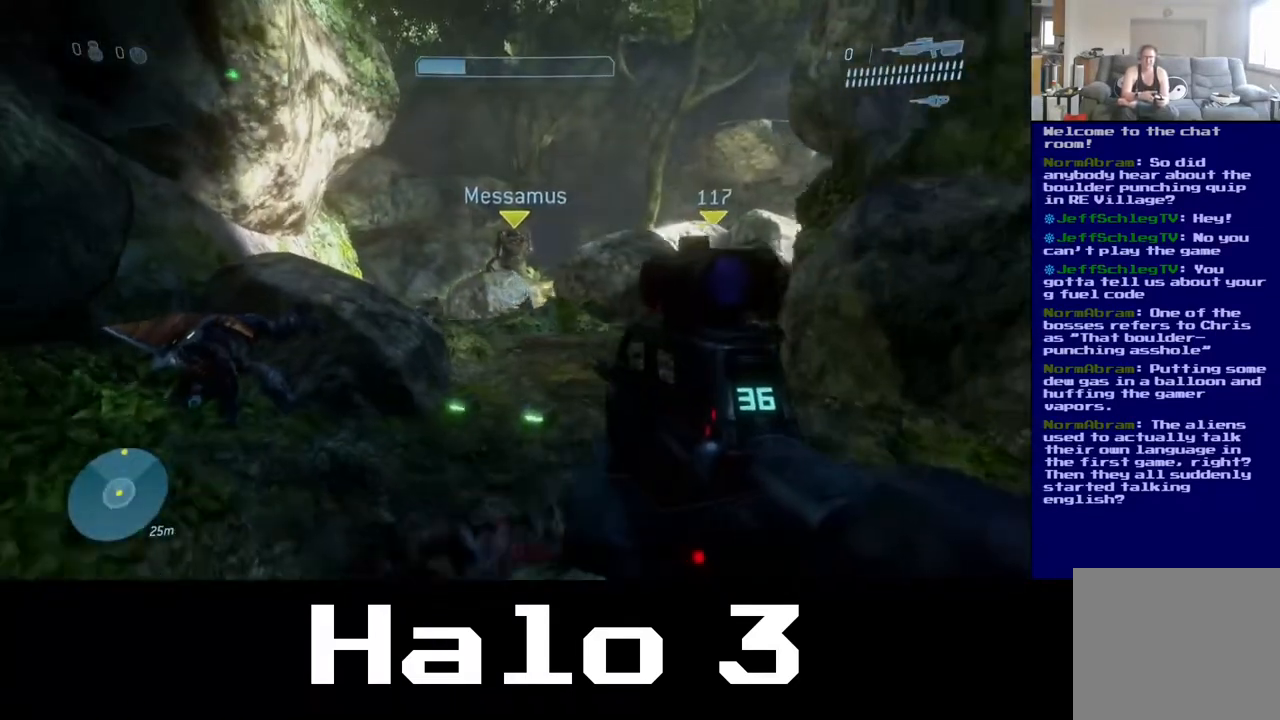
{"buttons": [], "left_stick": "up-right", "right_stick": "center", "events": [[150, "left_stick", "down-right"], [350, "left_stick", "up-right"]]}
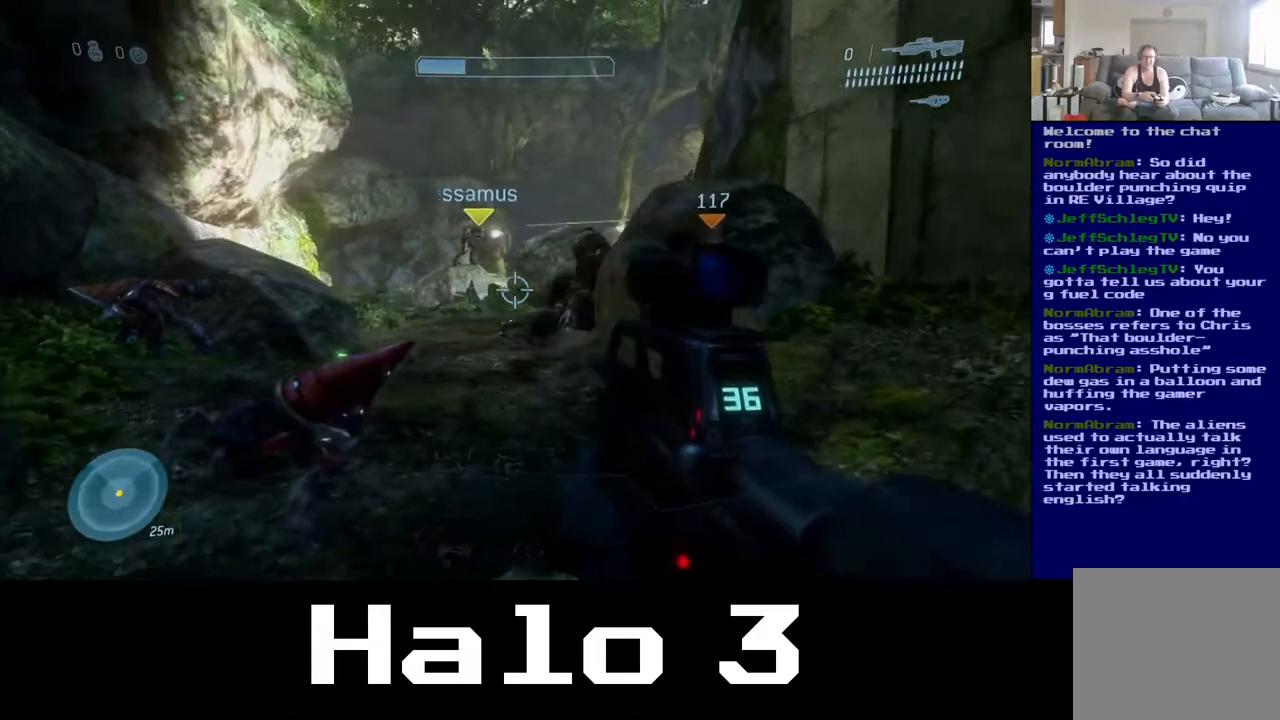
{"buttons": [], "left_stick": "up", "right_stick": "center", "events": [[33, "left_stick", "up"]]}
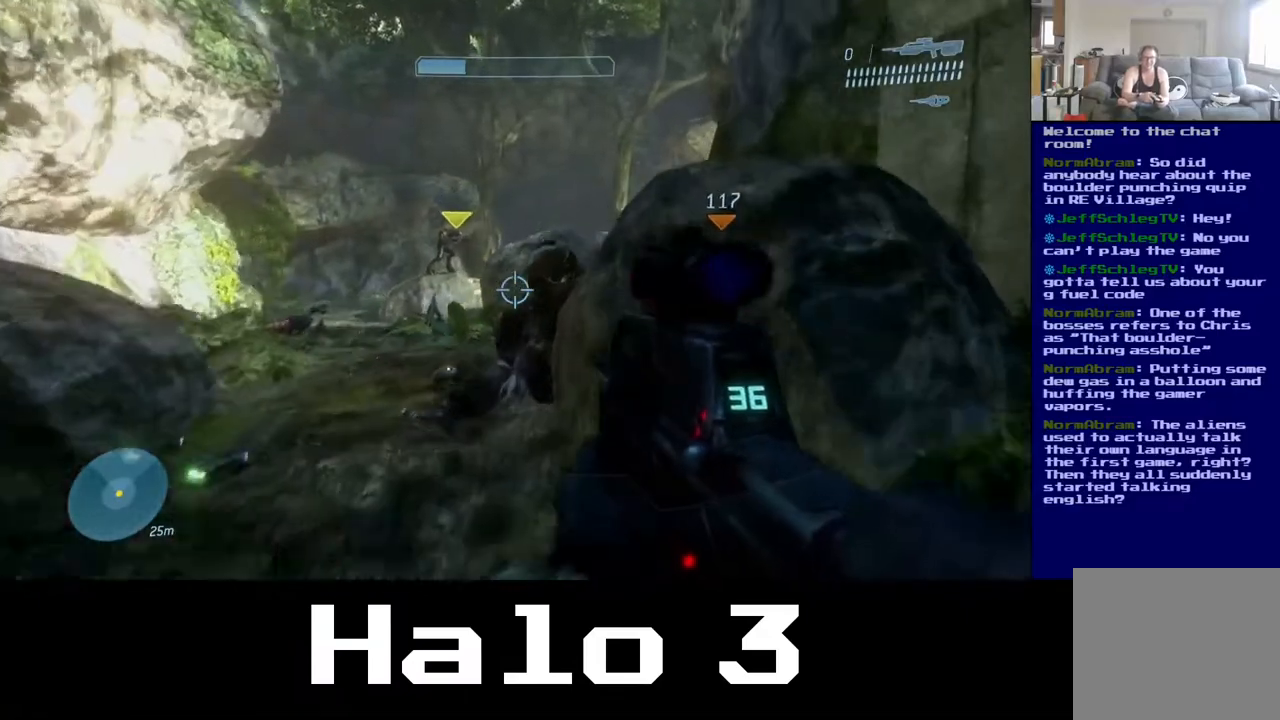
{"buttons": ["A"], "left_stick": "up-right", "right_stick": "center", "events": [[17, "left_stick", "up-right"], [167, "A", "down"]]}
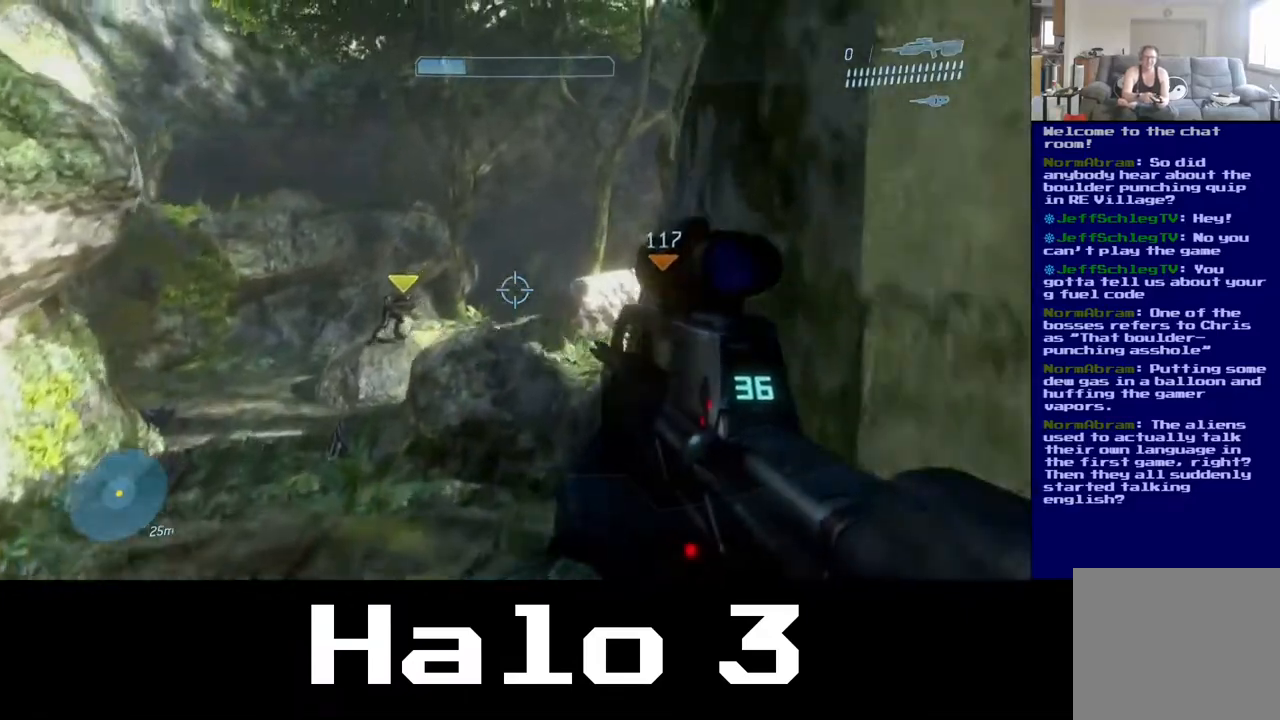
{"buttons": [], "left_stick": "up", "right_stick": "center", "events": [[83, "left_stick", "up"], [133, "A", "up"]]}
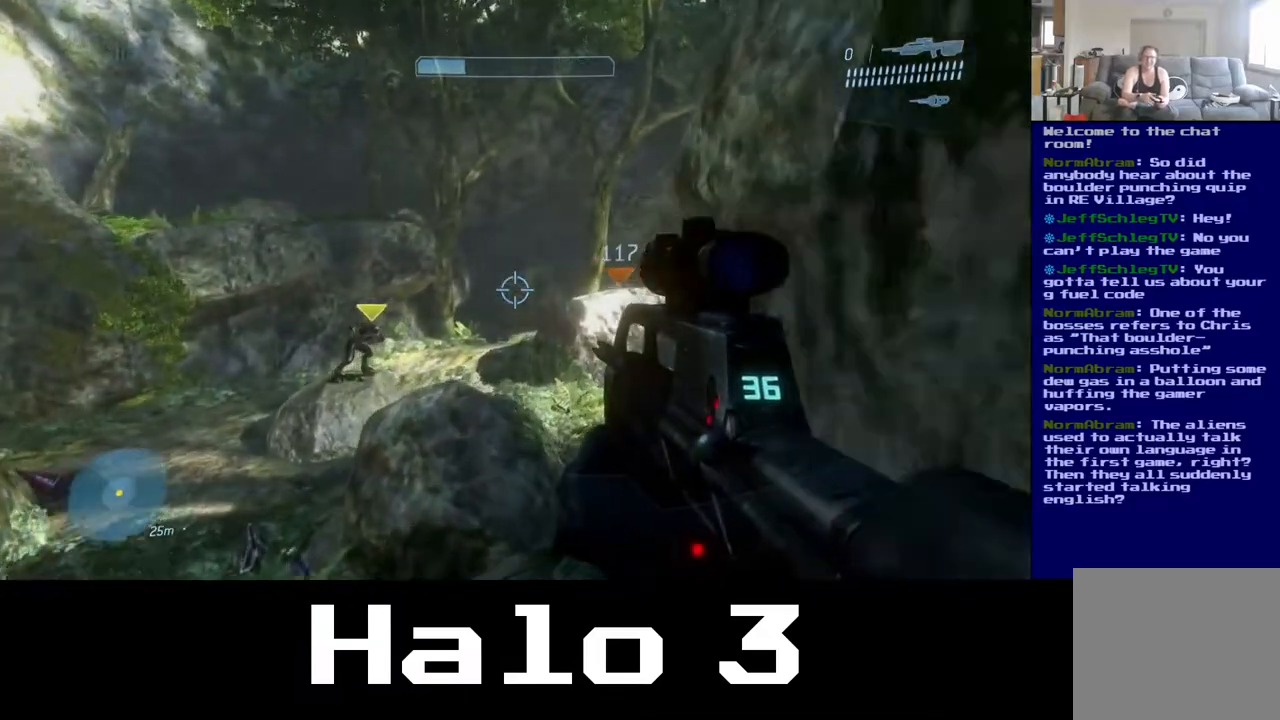
{"buttons": [], "left_stick": "left", "right_stick": "right", "events": [[83, "left_stick", "center"], [317, "left_stick", "left"], [467, "right_stick", "right"]]}
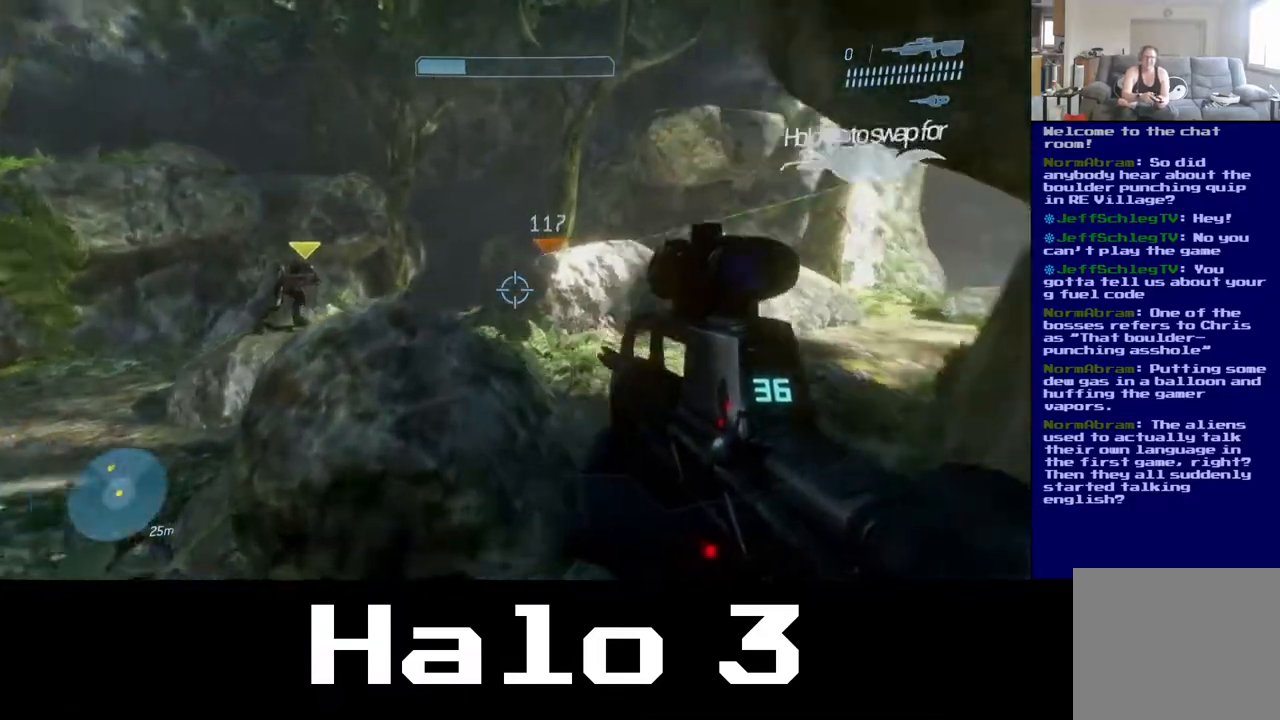
{"buttons": [], "left_stick": "left", "right_stick": "center", "events": [[133, "right_stick", "up-right"], [400, "right_stick", "center"]]}
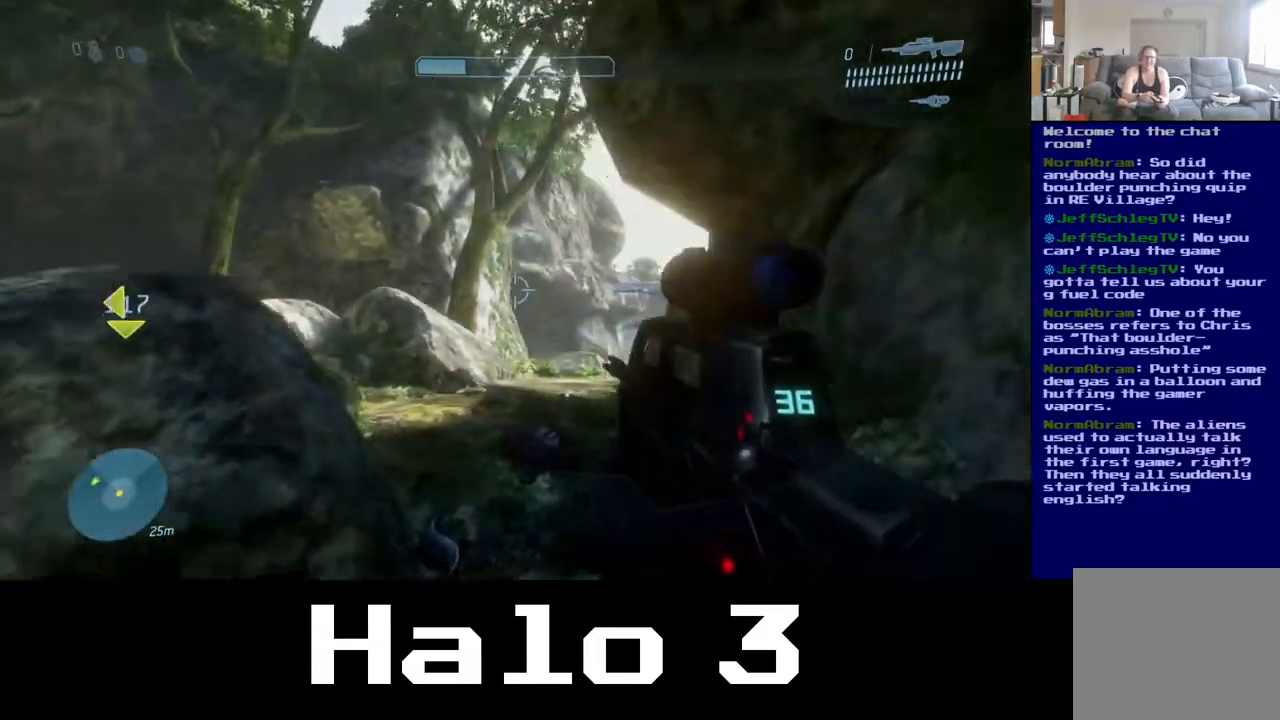
{"buttons": [], "left_stick": "left", "right_stick": "center", "events": []}
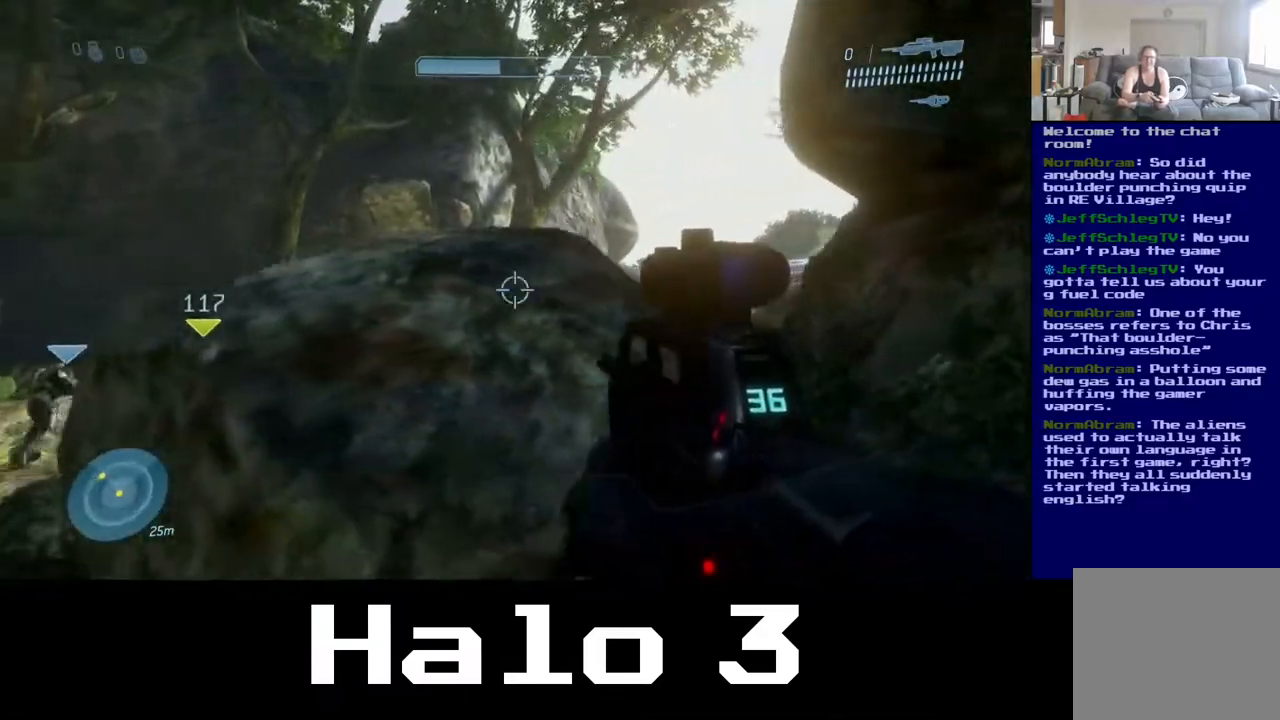
{"buttons": [], "left_stick": "up", "right_stick": "left", "events": [[383, "right_stick", "left"], [483, "left_stick", "up"]]}
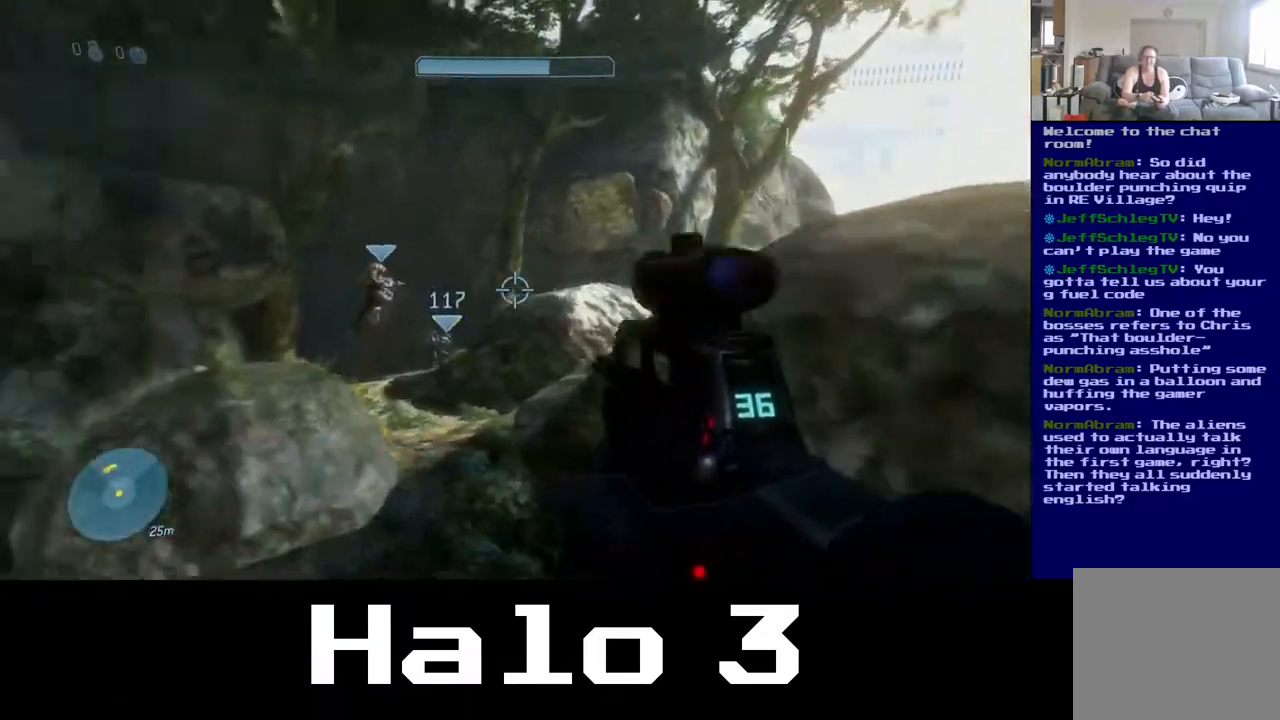
{"buttons": [], "left_stick": "up-left", "right_stick": "center", "events": [[17, "left_stick", "up-right"], [283, "right_stick", "center"], [433, "left_stick", "up-left"]]}
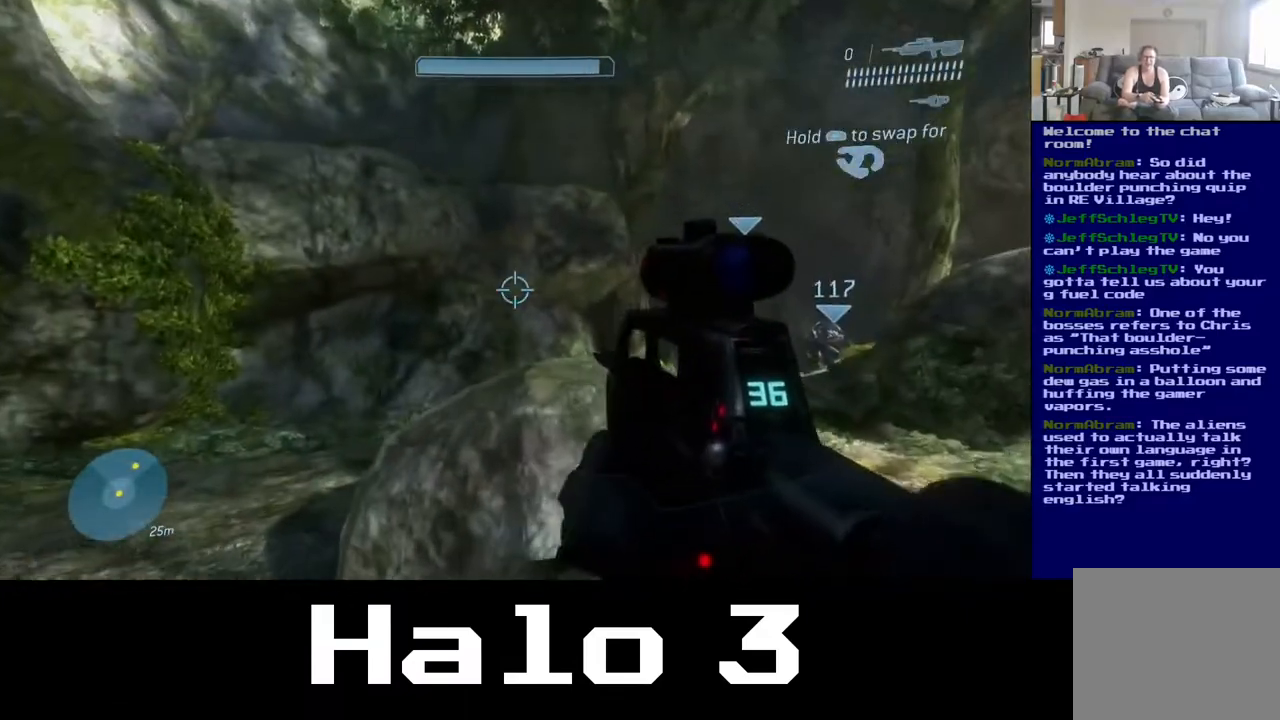
{"buttons": [], "left_stick": "up", "right_stick": "right", "events": [[183, "A", "down"], [183, "left_stick", "up"], [333, "A", "up"], [500, "right_stick", "right"]]}
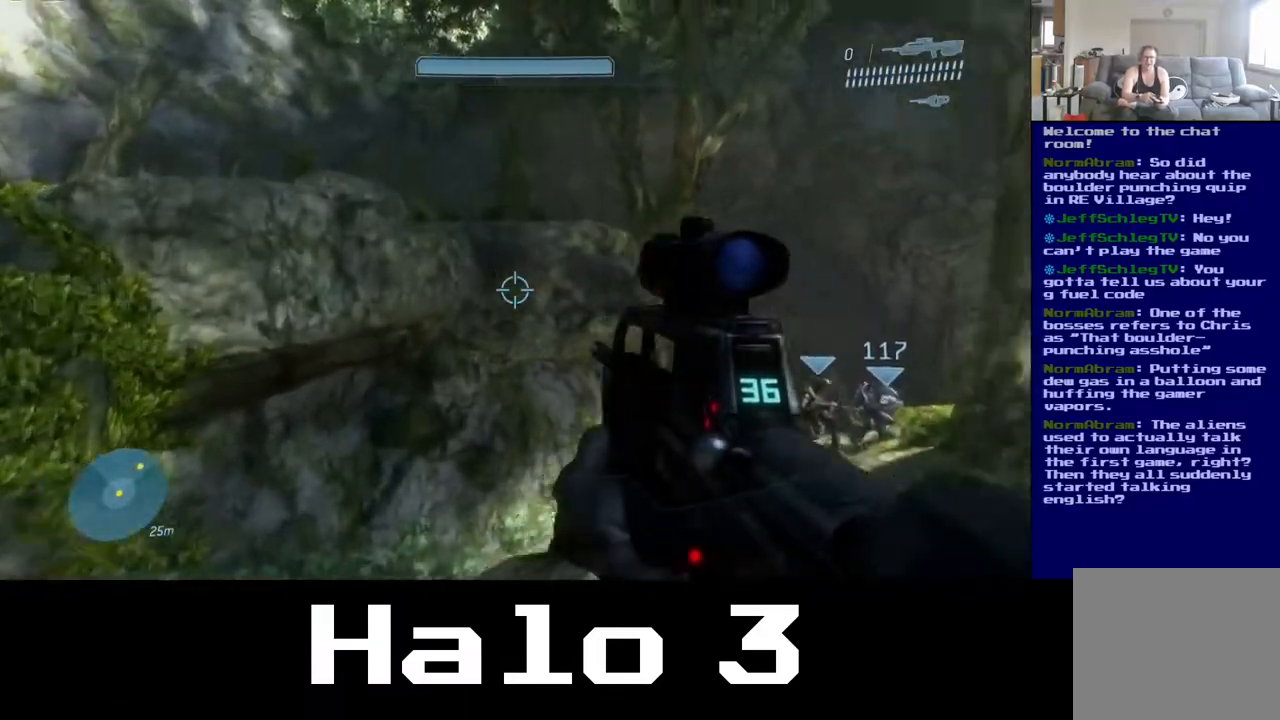
{"buttons": [], "left_stick": "up-left", "right_stick": "center", "events": [[433, "left_stick", "up-left"], [483, "right_stick", "center"]]}
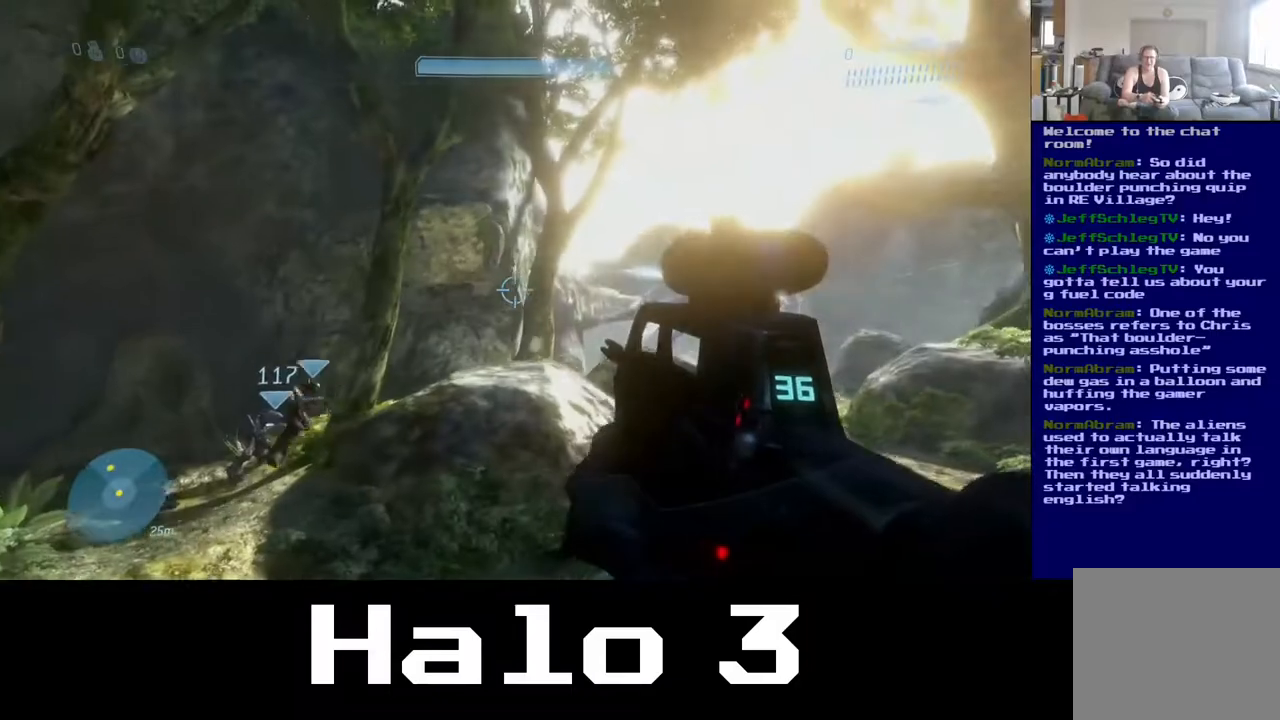
{"buttons": [], "left_stick": "up-left", "right_stick": "center", "events": [[167, "Y", "down"], [333, "Y", "up"]]}
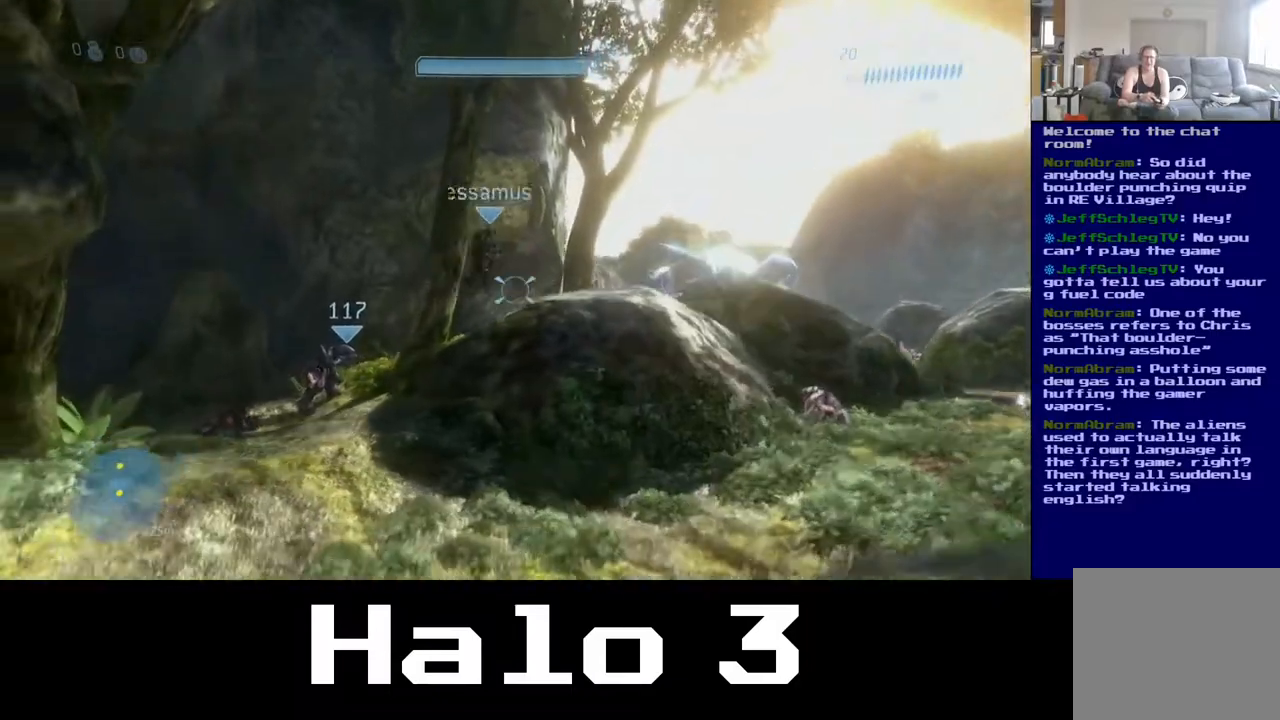
{"buttons": [], "left_stick": "up", "right_stick": "center", "events": [[33, "left_stick", "up"]]}
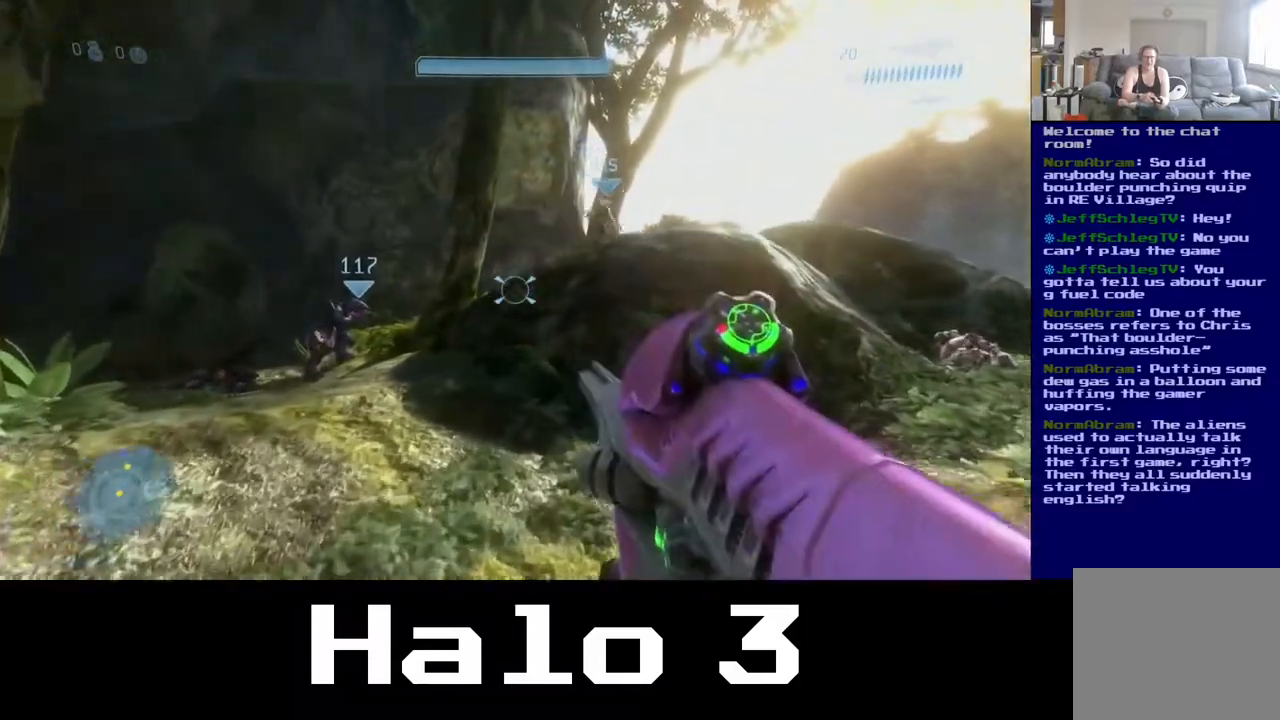
{"buttons": [], "left_stick": "up-left", "right_stick": "center", "events": [[417, "left_stick", "up-left"]]}
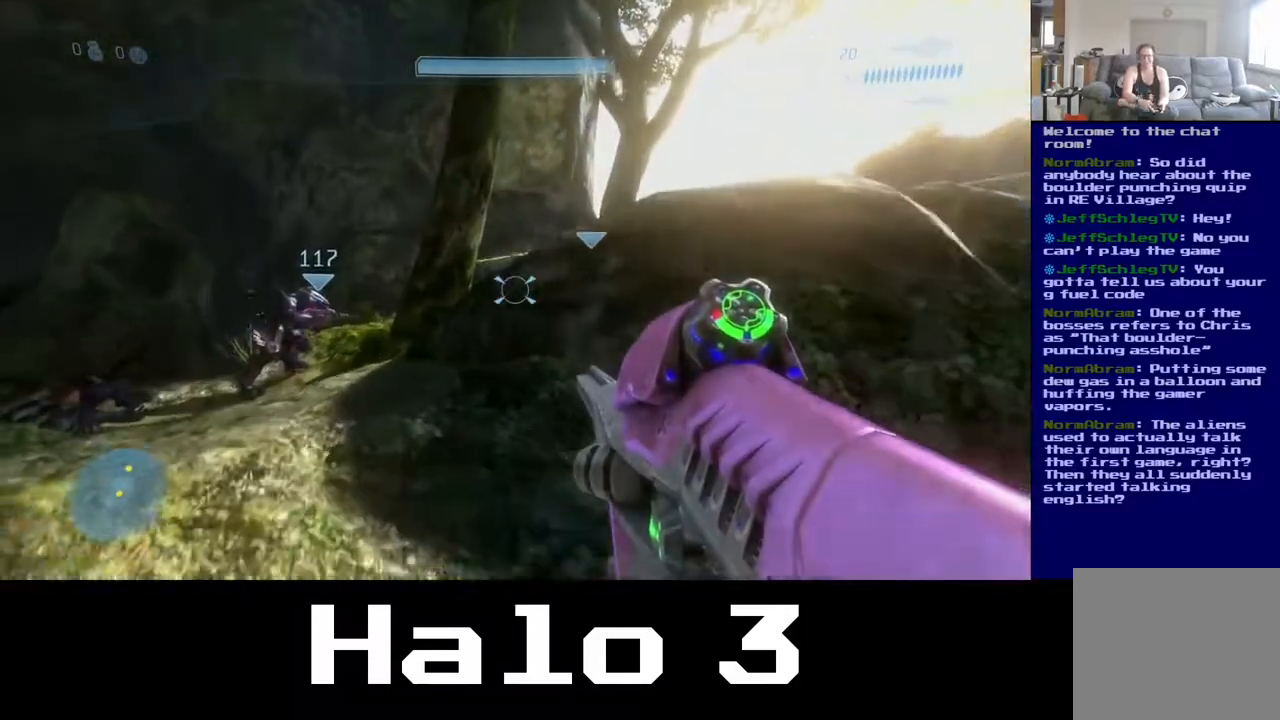
{"buttons": [], "left_stick": "up", "right_stick": "down", "events": [[117, "right_stick", "left"], [317, "right_stick", "down-left"], [367, "left_stick", "up"], [417, "right_stick", "down"]]}
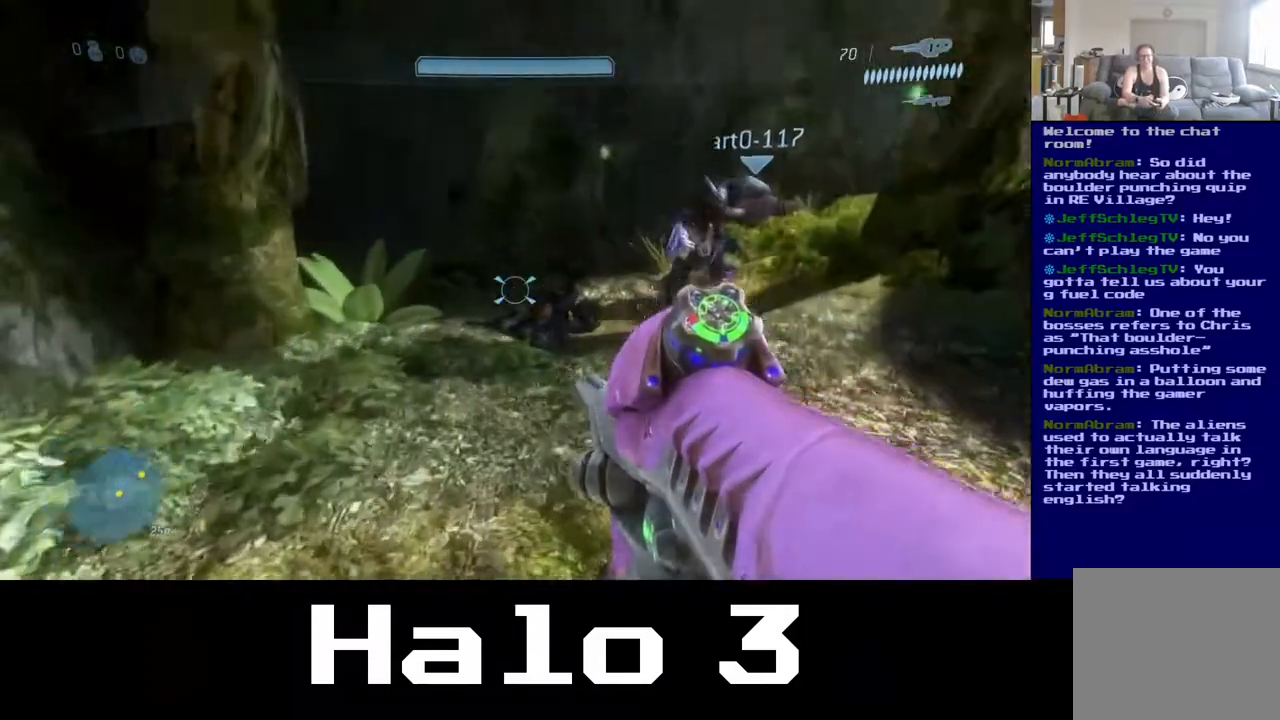
{"buttons": [], "left_stick": "up", "right_stick": "up-left", "events": [[150, "right_stick", "center"], [367, "right_stick", "up-left"]]}
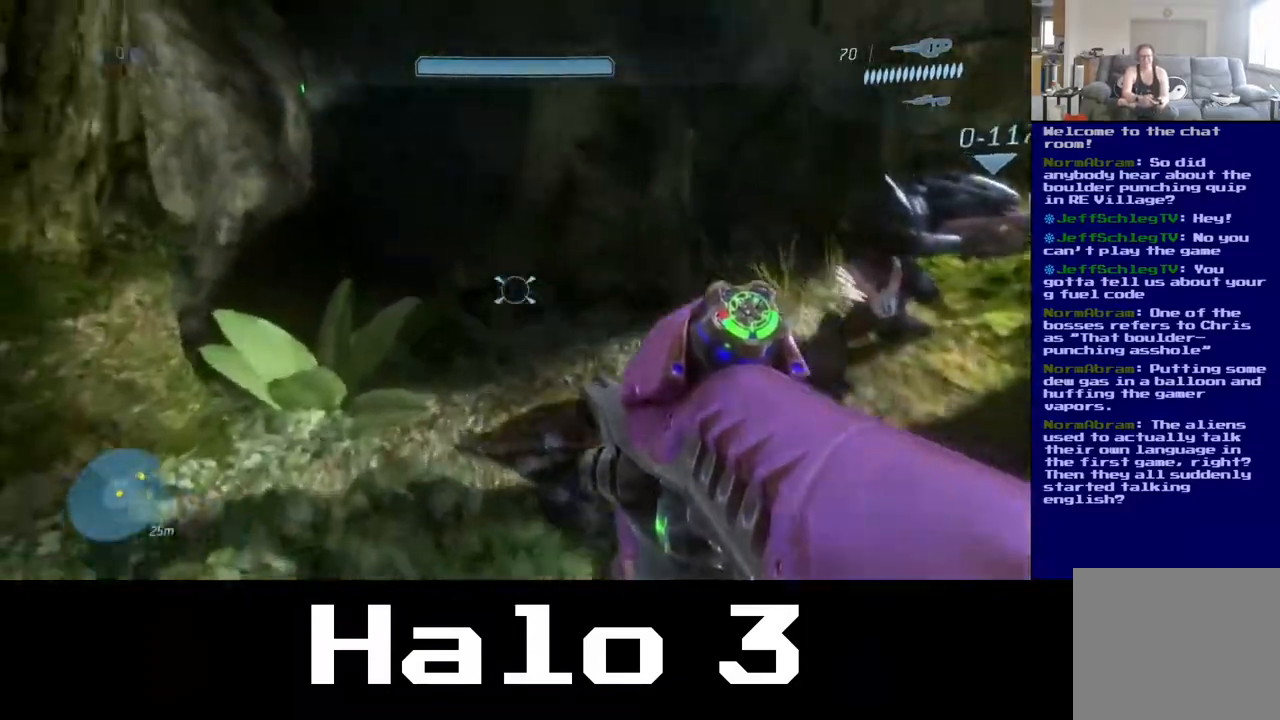
{"buttons": [], "left_stick": "up-left", "right_stick": "center", "events": [[17, "right_stick", "up"], [133, "right_stick", "center"], [183, "right_stick", "down-right"], [367, "right_stick", "center"], [417, "left_stick", "up-left"]]}
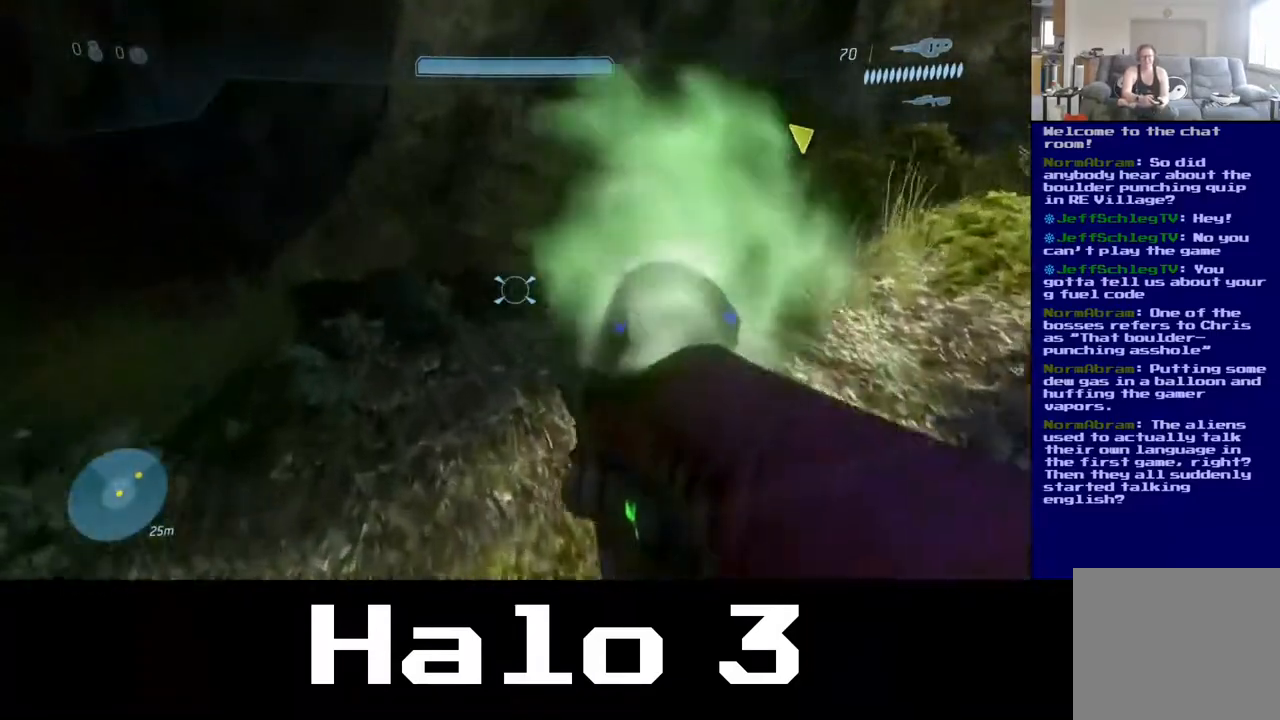
{"buttons": [], "left_stick": "up", "right_stick": "center", "events": [[367, "left_stick", "up"]]}
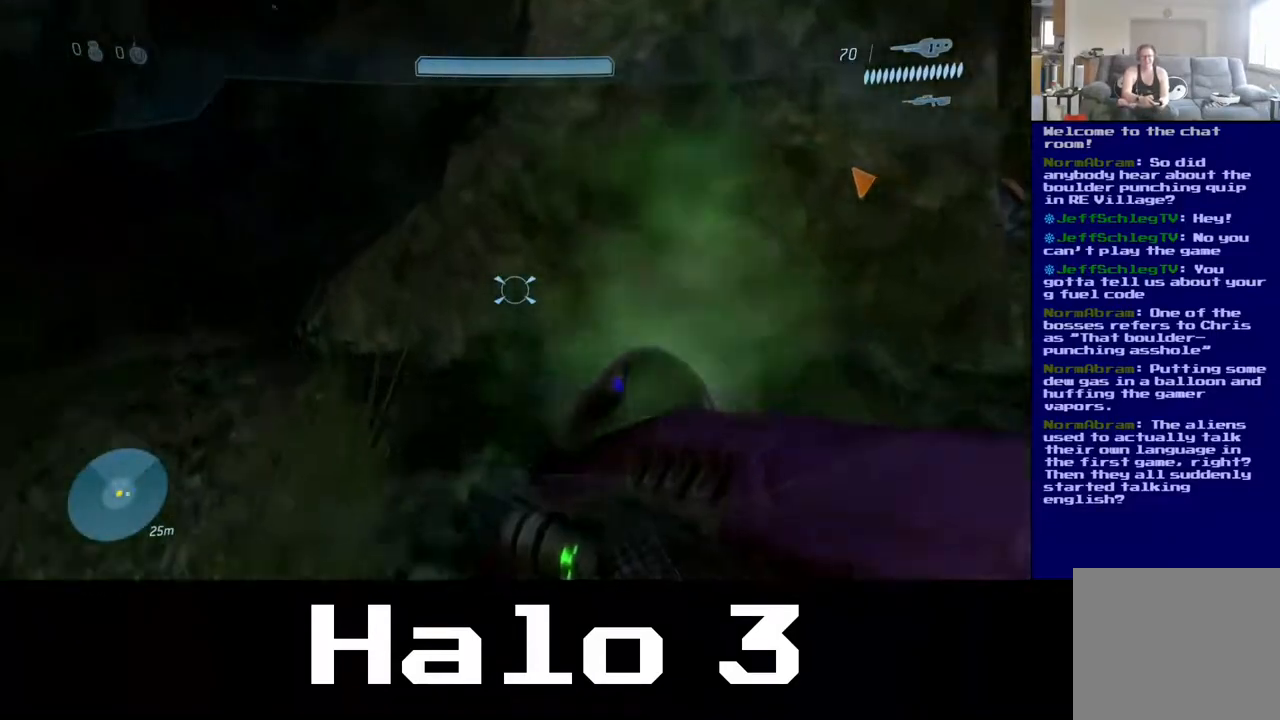
{"buttons": [], "left_stick": "up", "right_stick": "center", "events": [[83, "left_stick", "up-left"], [150, "A", "down"], [367, "left_stick", "up"], [383, "A", "up"]]}
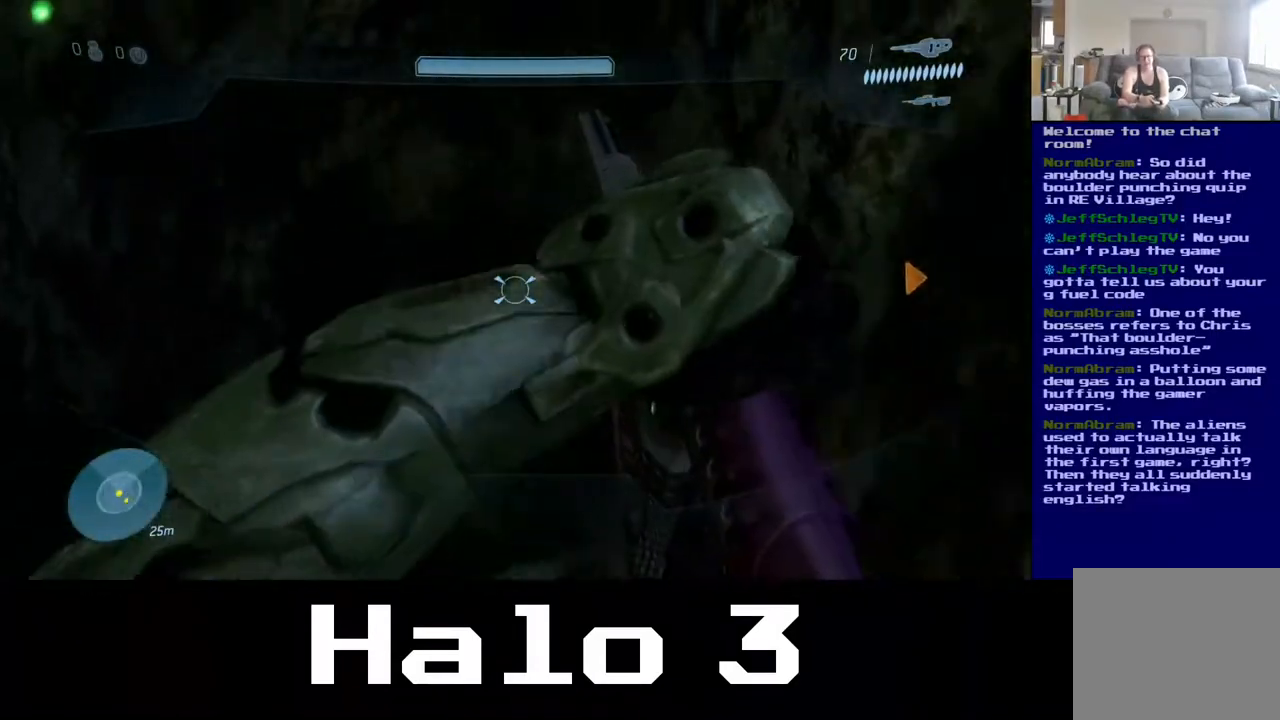
{"buttons": [], "left_stick": "center", "right_stick": "center", "events": [[100, "left_stick", "center"]]}
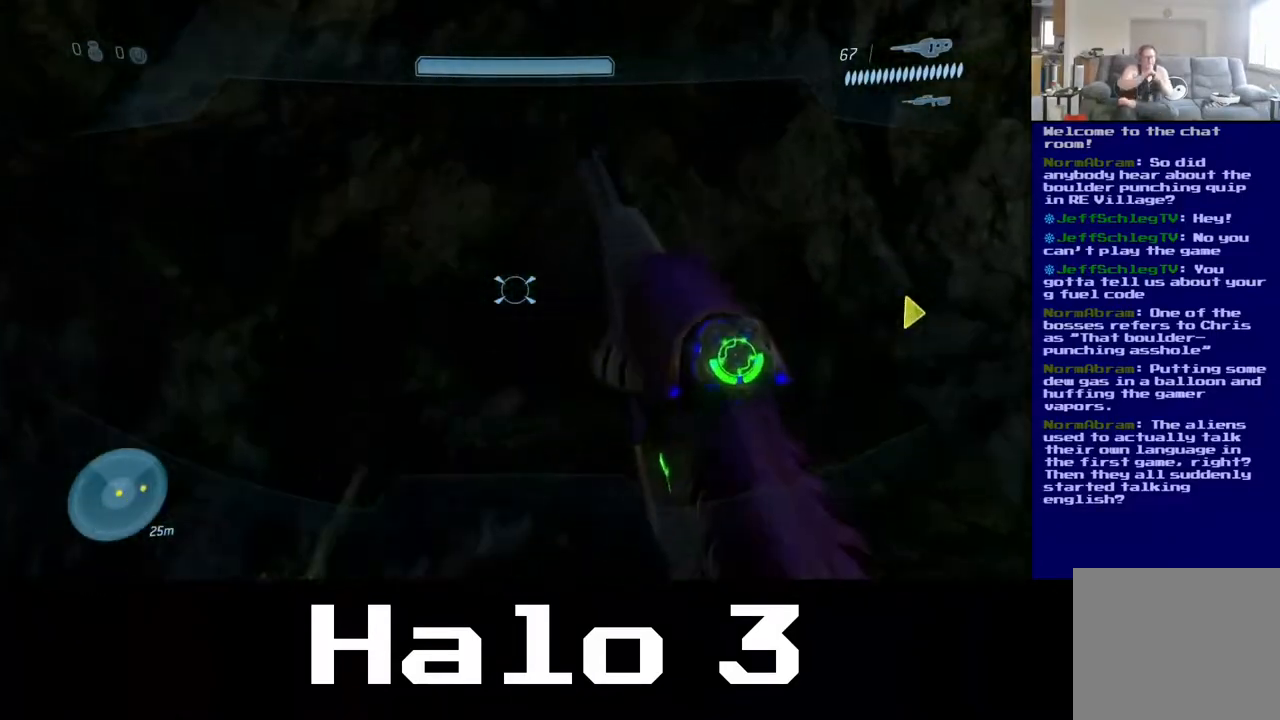
{"buttons": [], "left_stick": "center", "right_stick": "center", "events": []}
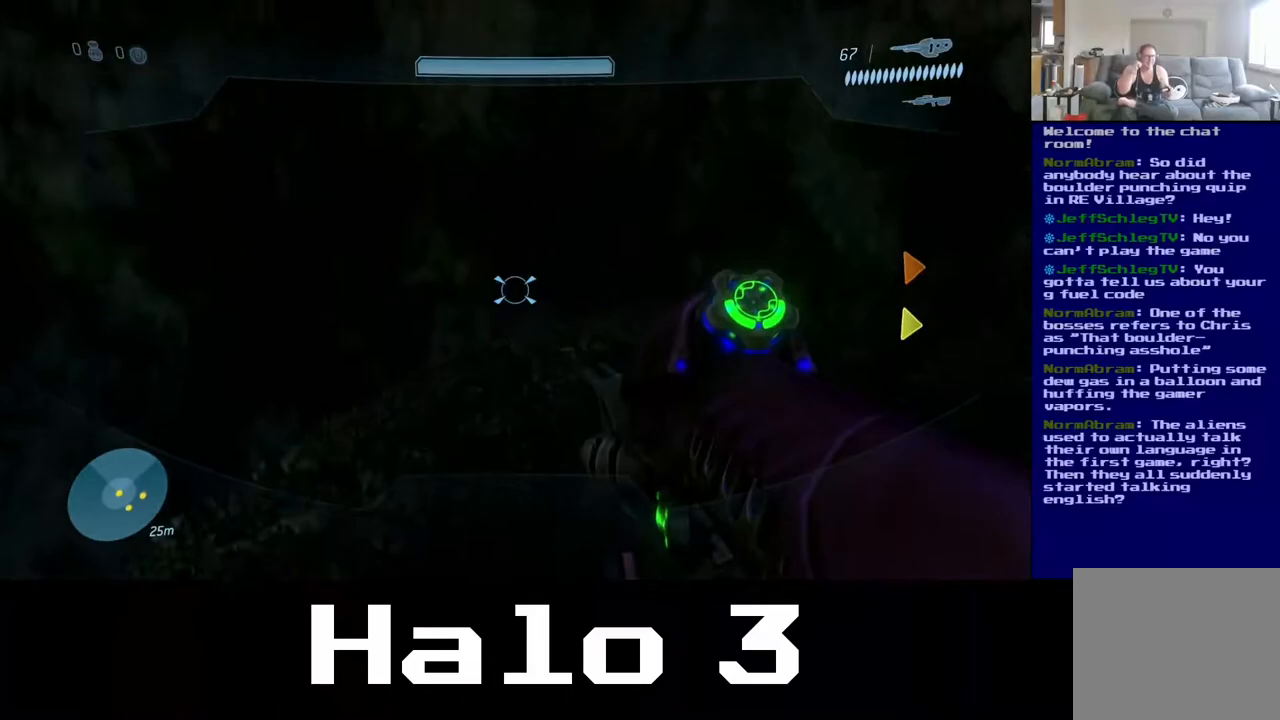
{"buttons": [], "left_stick": "center", "right_stick": "right", "events": [[100, "right_stick", "right"]]}
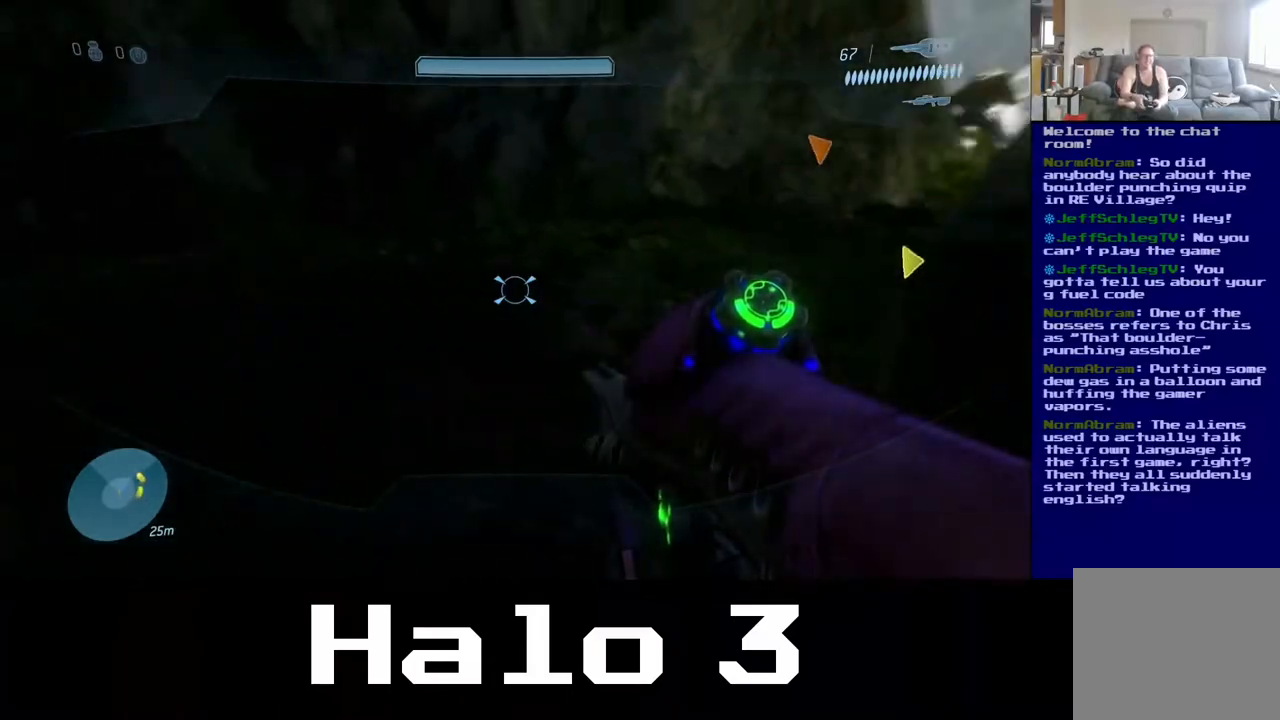
{"buttons": [], "left_stick": "up", "right_stick": "right", "events": [[100, "left_stick", "up-left"], [183, "right_stick", "center"], [300, "right_stick", "right"], [317, "left_stick", "up"]]}
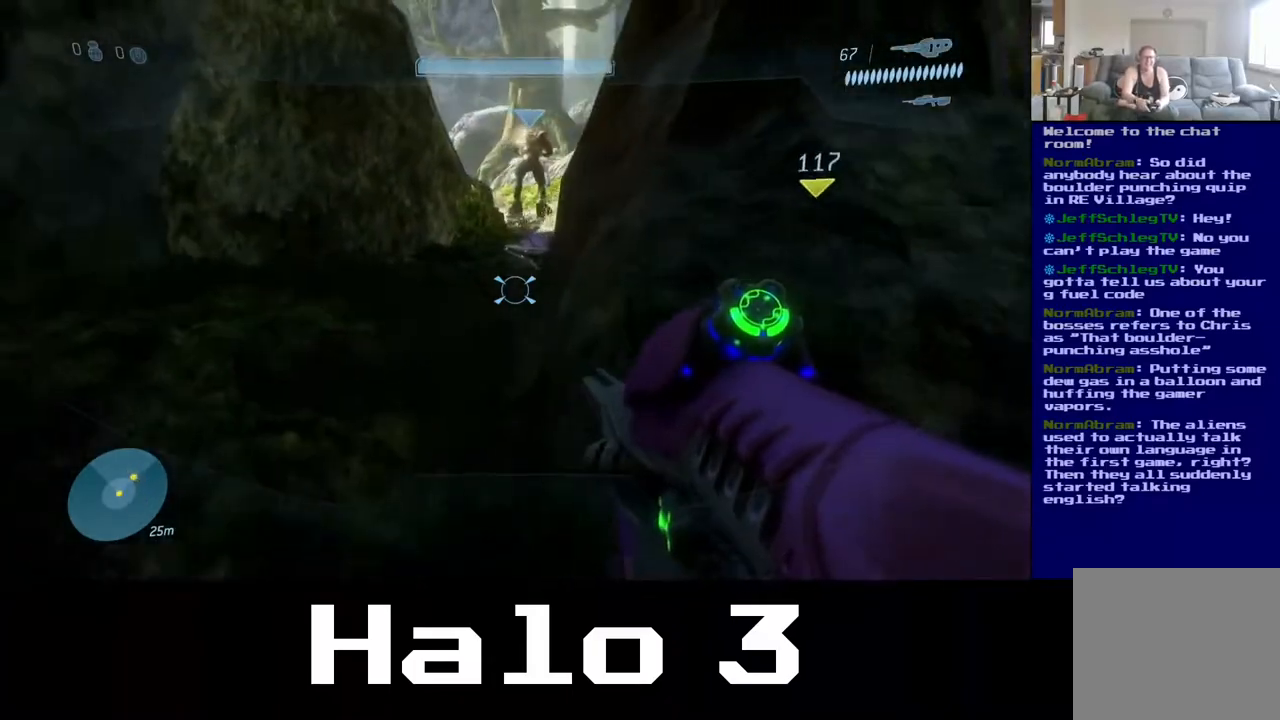
{"buttons": [], "left_stick": "up", "right_stick": "center", "events": [[17, "right_stick", "center"], [367, "right_stick", "up-right"], [500, "right_stick", "center"]]}